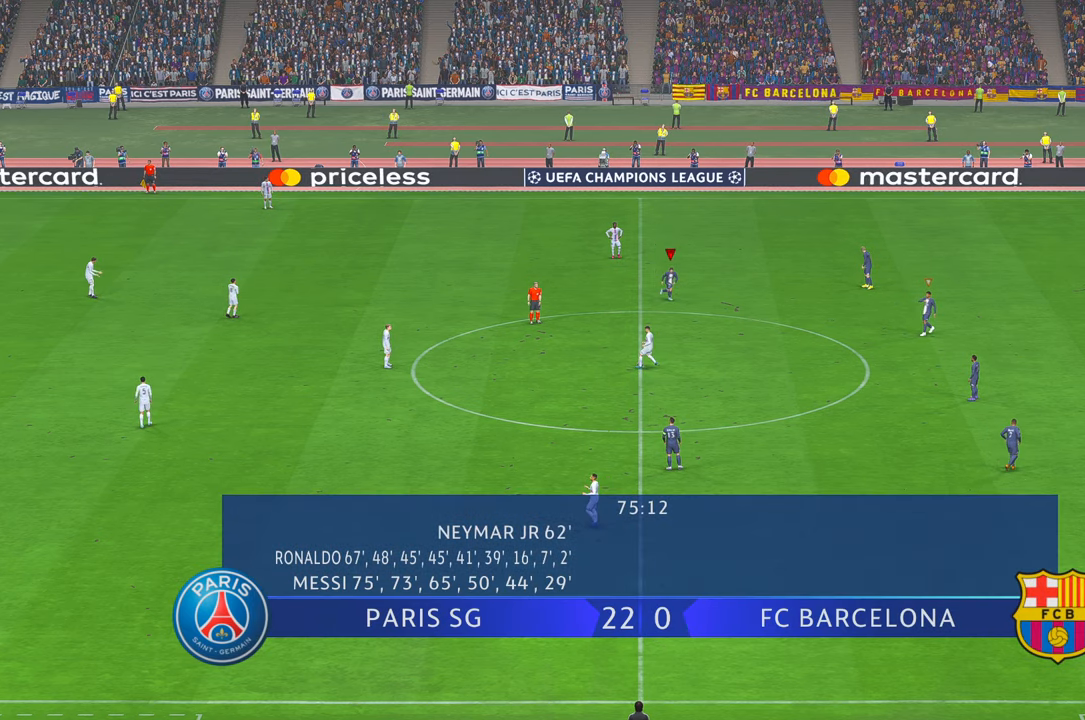
Gameplay with a controller (Xbox layout); each line is a JSON object with the inputs held at the frame after it (dt_ms = milliseconds from this image to that frame). "events" lists button and stick changes between this image and that frame as [ms after this image, input, new state], when the widget could be followed in between. Not read: L3 R3.
{"dt_ms": 500, "buttons": ["R2"], "left_stick": "left", "right_stick": "center", "events": [[400, "left_stick", "left"]]}
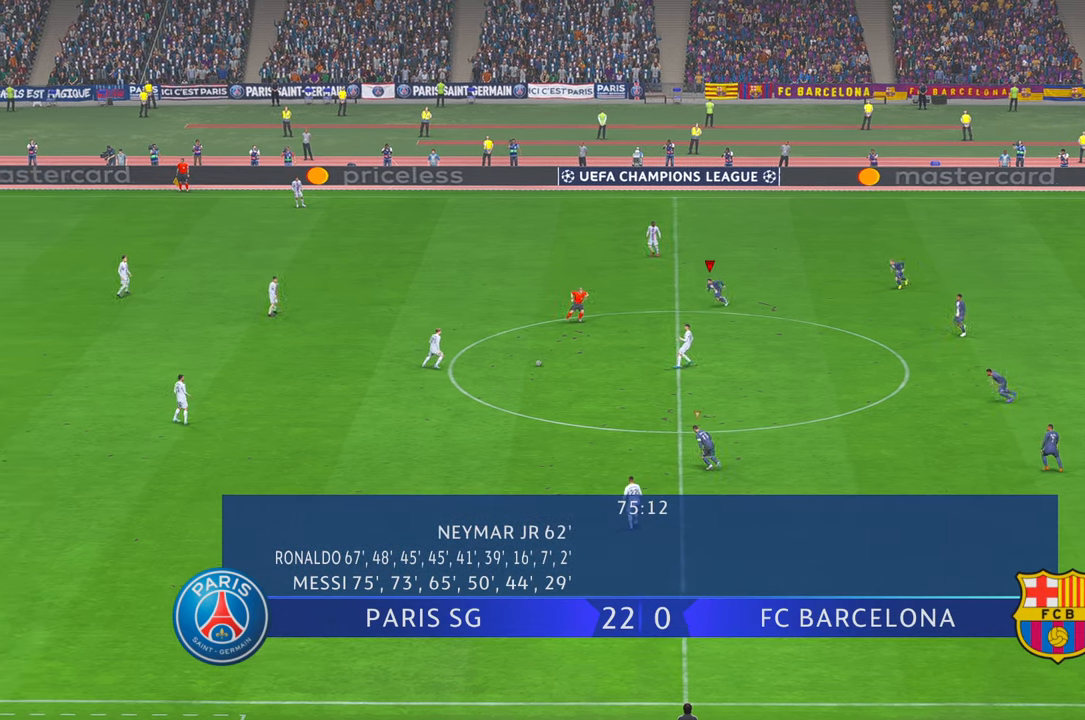
{"dt_ms": 500, "buttons": ["R2"], "left_stick": "up-left", "right_stick": "center", "events": [[433, "left_stick", "up-left"]]}
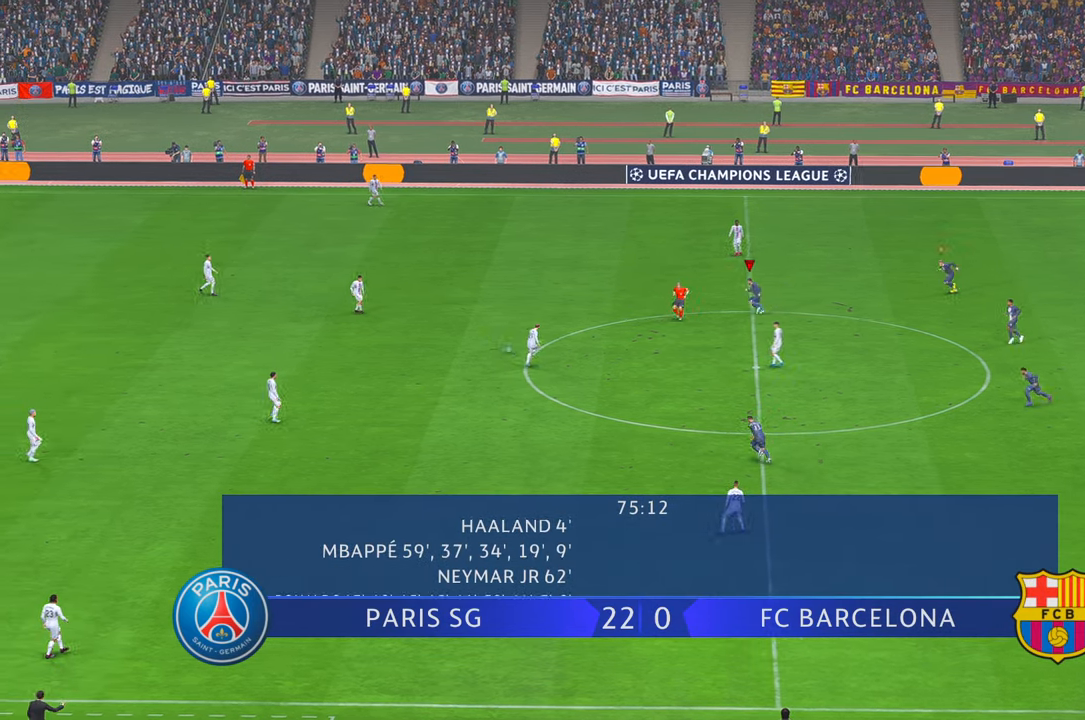
{"dt_ms": 500, "buttons": ["R2"], "left_stick": "up", "right_stick": "center", "events": [[350, "left_stick", "up"]]}
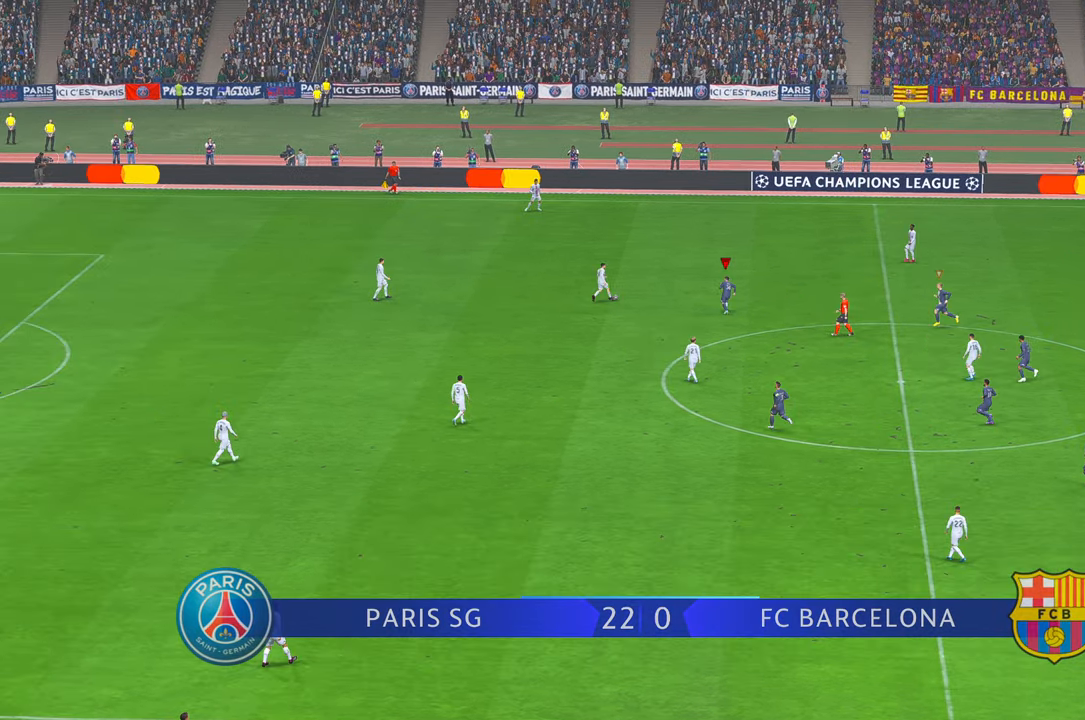
{"dt_ms": 500, "buttons": ["R2"], "left_stick": "up", "right_stick": "center", "events": []}
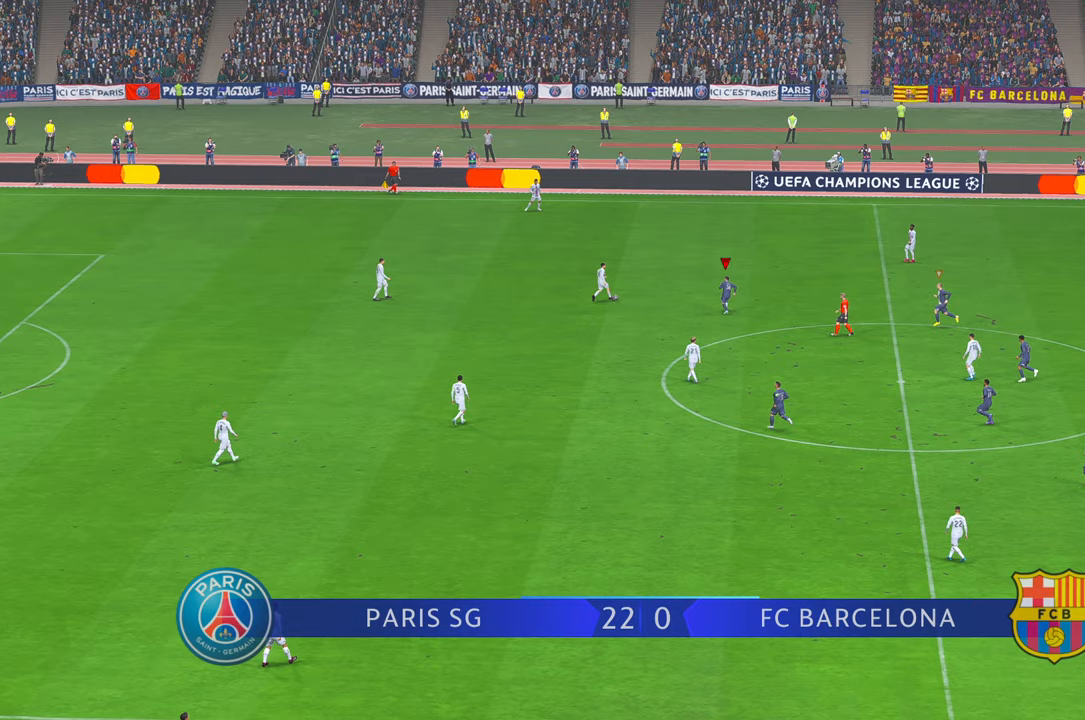
{"dt_ms": 500, "buttons": ["R2"], "left_stick": "up", "right_stick": "center", "events": []}
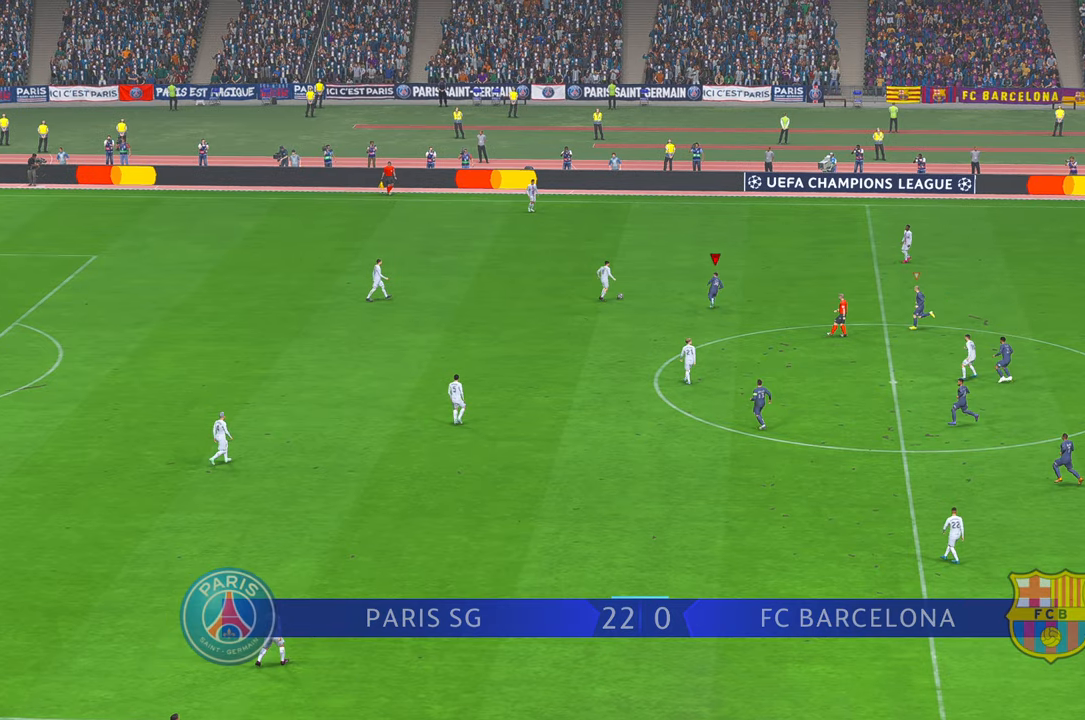
{"dt_ms": 1000, "buttons": ["R2"], "left_stick": "up-right", "right_stick": "center"}
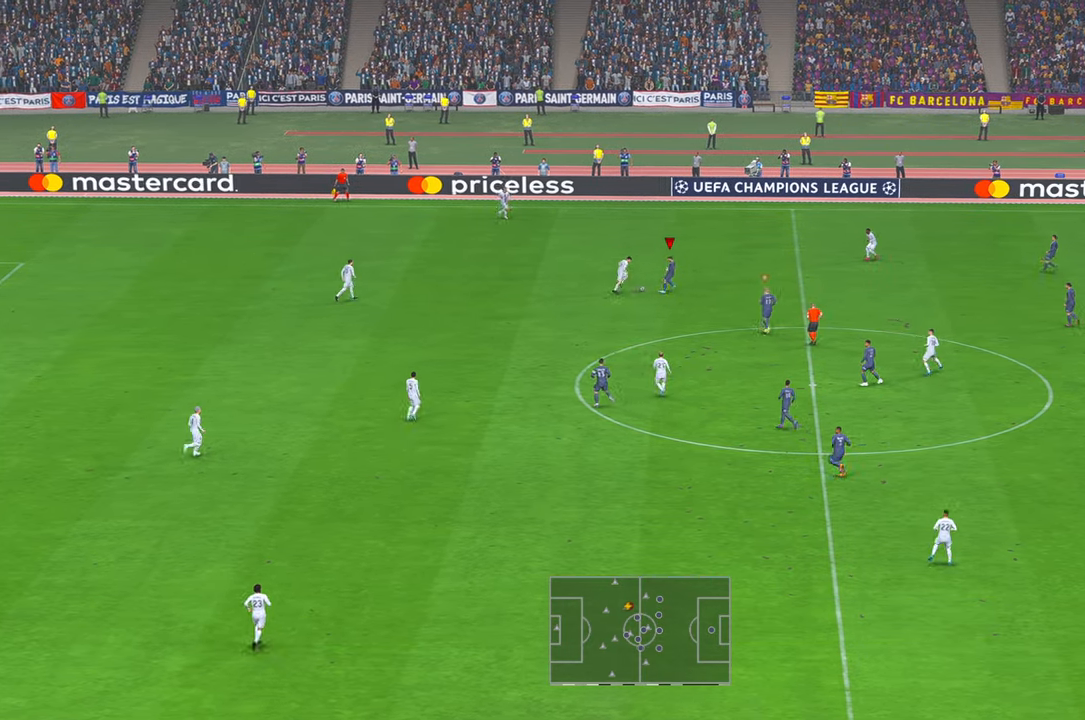
{"dt_ms": 500, "buttons": ["A", "R2"], "left_stick": "up-left", "right_stick": "center", "events": [[117, "left_stick", "right"], [250, "left_stick", "center"], [333, "Y", "down"], [350, "left_stick", "left"], [383, "A", "down"], [400, "Y", "up"], [417, "left_stick", "up-left"]]}
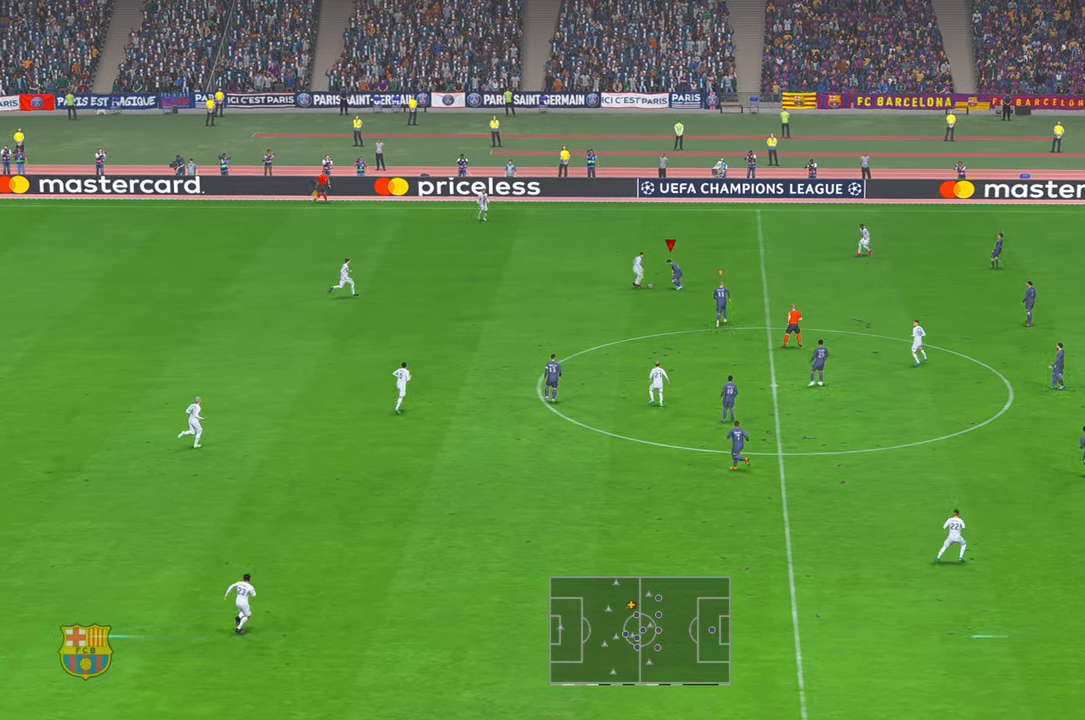
{"dt_ms": 500, "buttons": ["R2"], "left_stick": "up-left", "right_stick": "center", "events": [[17, "A", "up"], [250, "left_stick", "left"], [433, "left_stick", "up-left"]]}
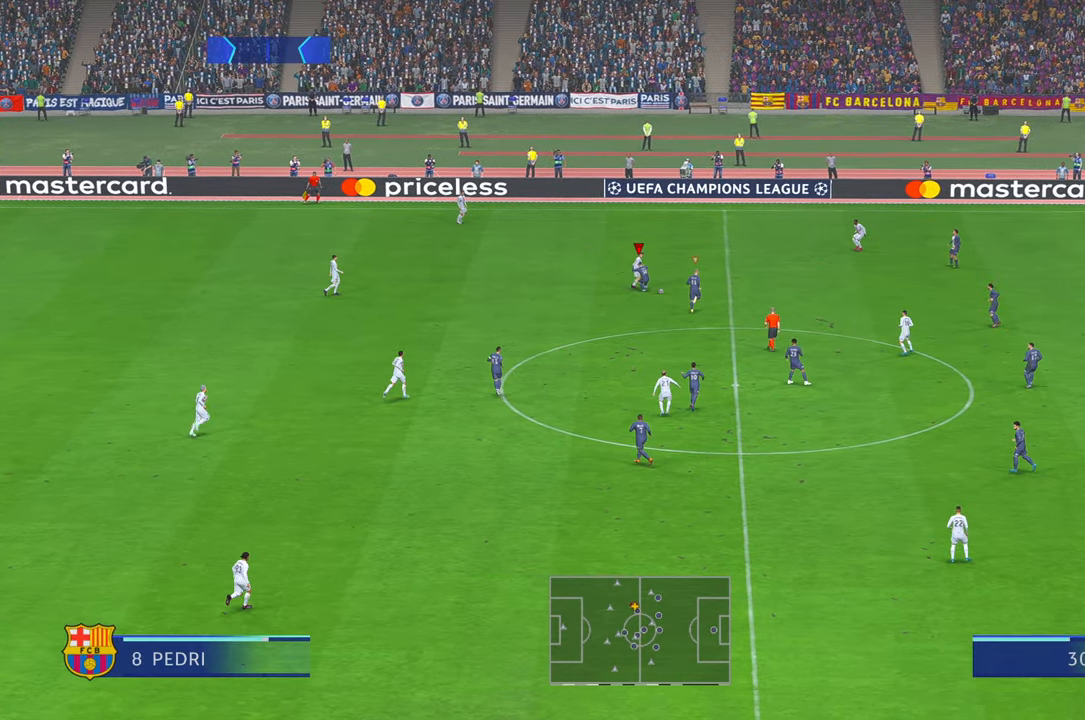
{"dt_ms": 500, "buttons": ["R2"], "left_stick": "left", "right_stick": "center", "events": [[433, "left_stick", "left"]]}
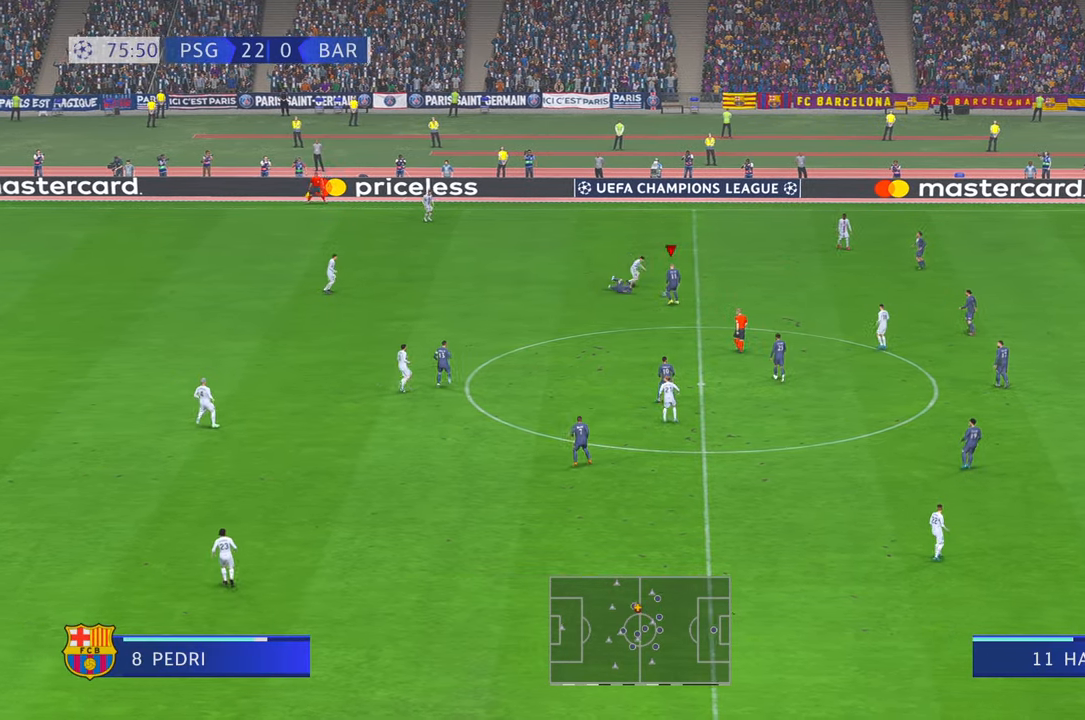
{"dt_ms": 1000, "buttons": ["R2"], "left_stick": "center", "right_stick": "center"}
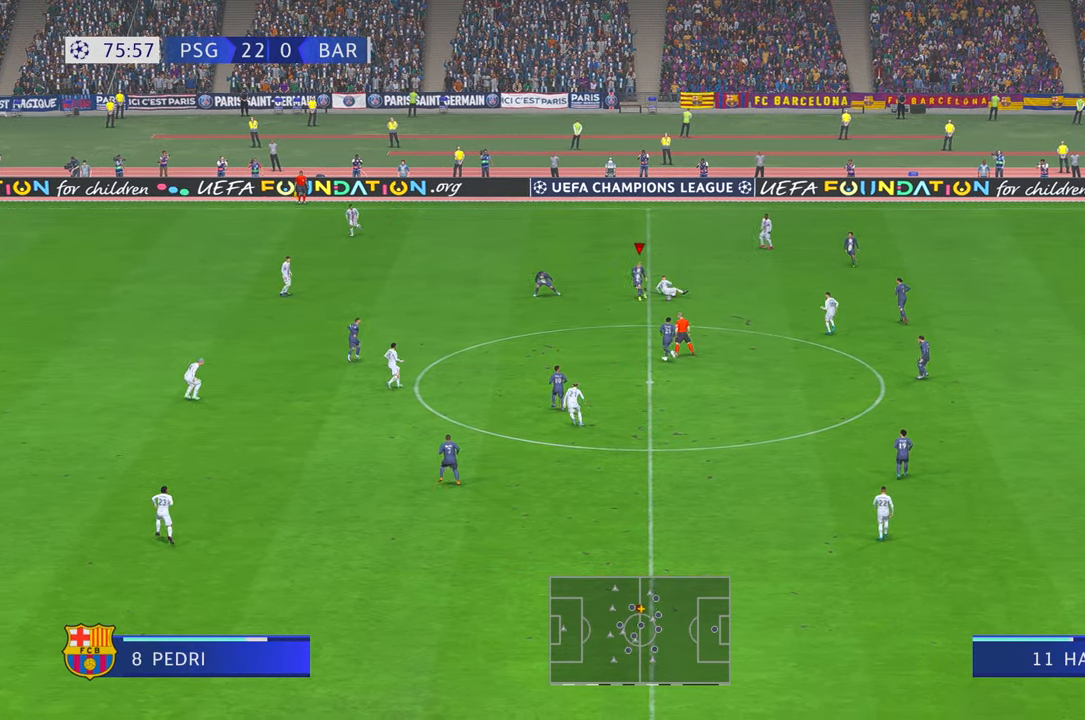
{"dt_ms": 500, "buttons": ["R2"], "left_stick": "right", "right_stick": "center"}
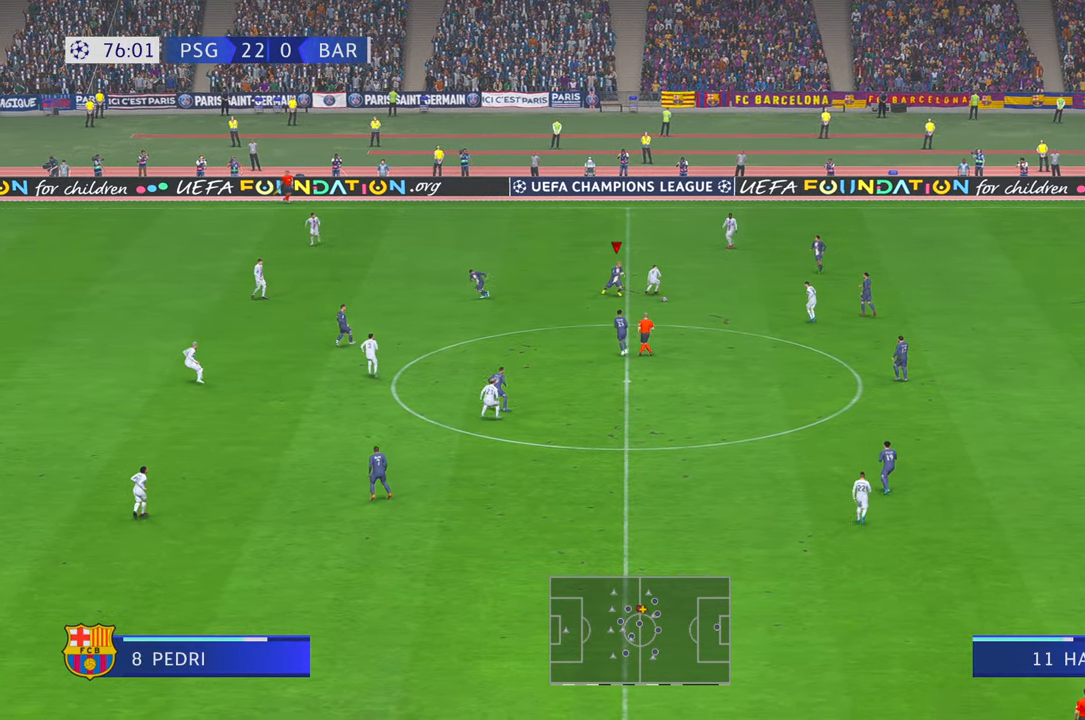
{"dt_ms": 500, "buttons": ["A", "L1", "R2"], "left_stick": "center", "right_stick": "center", "events": [[333, "A", "down"], [417, "L1", "down"], [417, "left_stick", "center"]]}
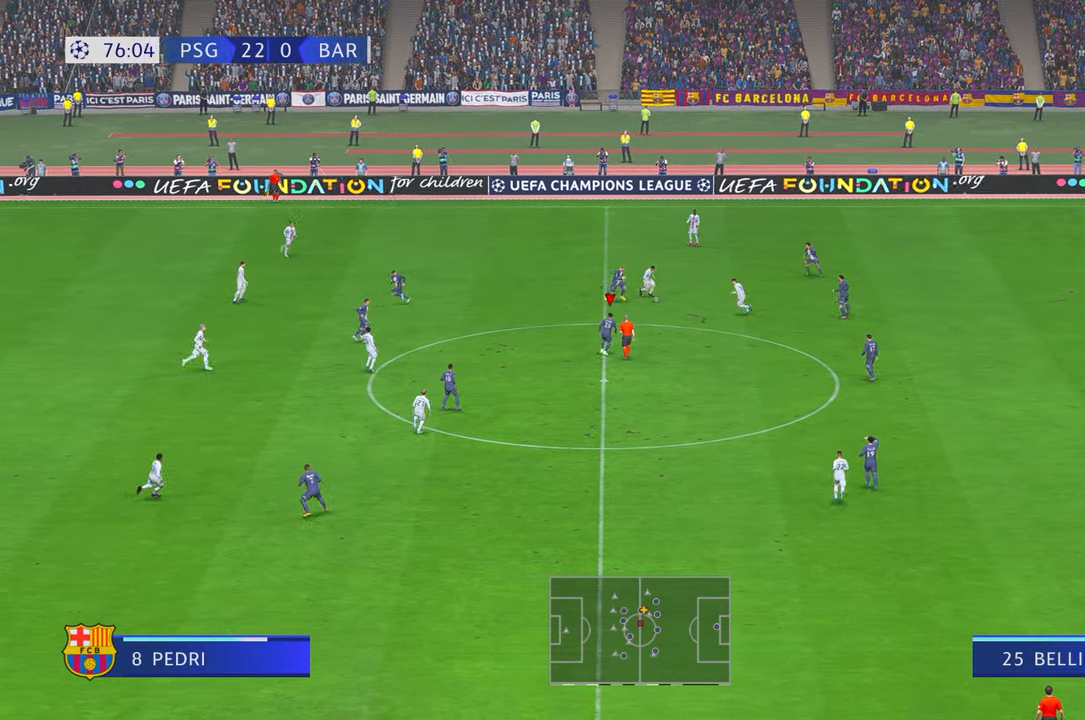
{"dt_ms": 500, "buttons": ["R2"], "left_stick": "up-right", "right_stick": "center"}
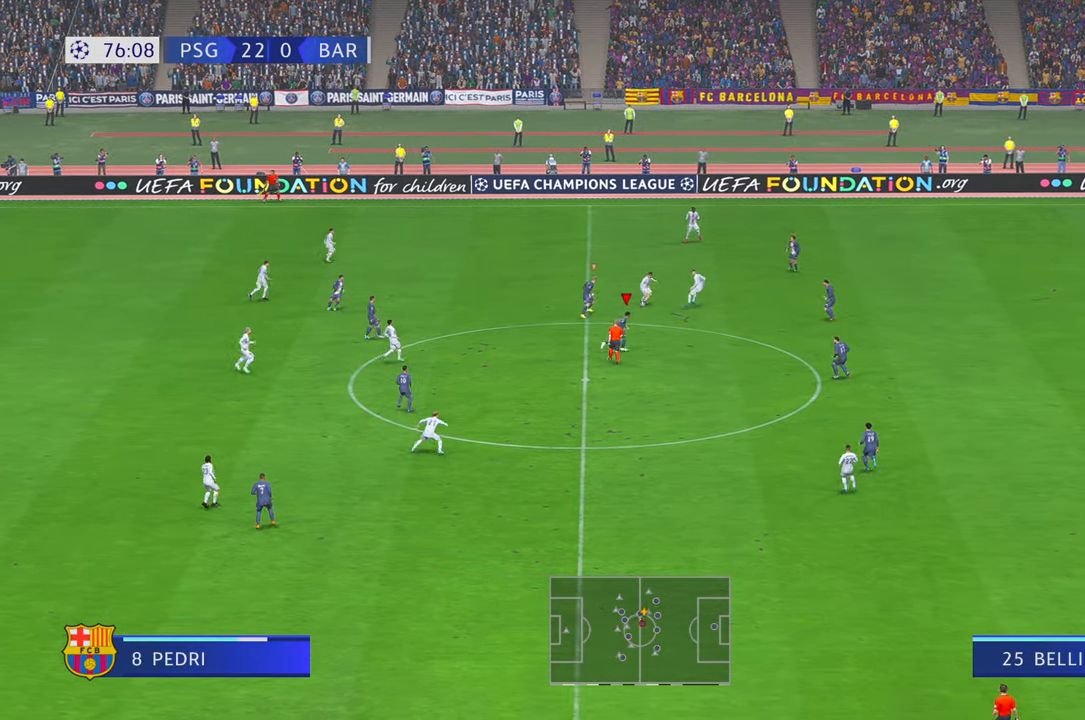
{"dt_ms": 500, "buttons": ["R2"], "left_stick": "up-right", "right_stick": "center", "events": [[117, "L1", "down"], [317, "L1", "up"], [400, "R1", "down"], [483, "R1", "up"]]}
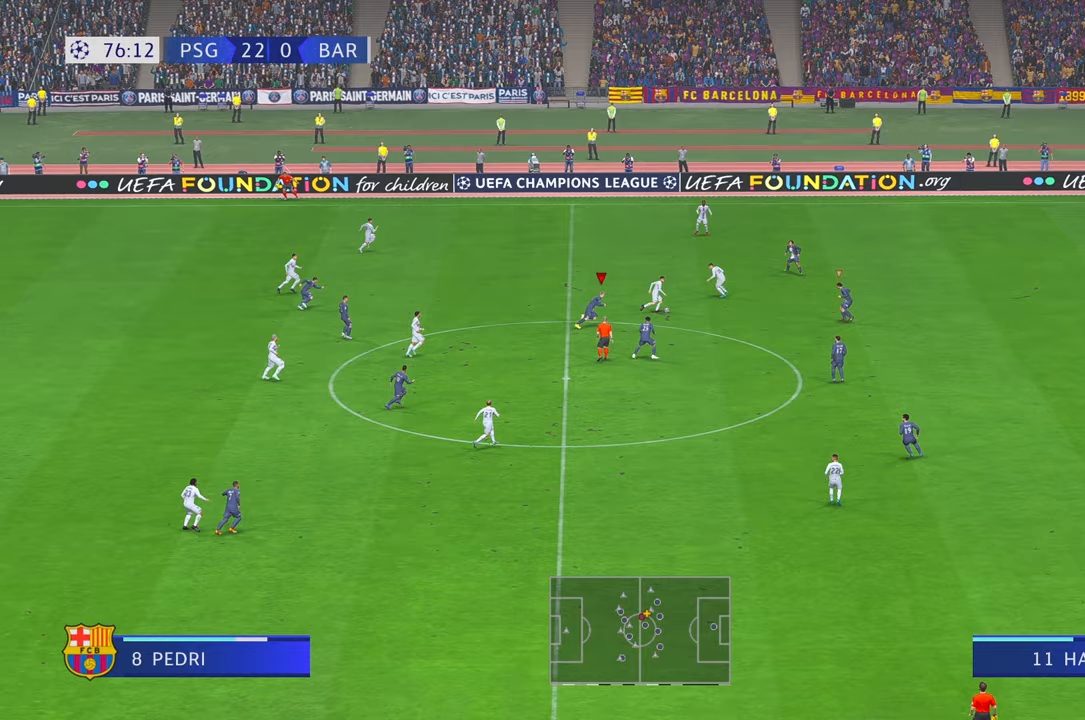
{"dt_ms": 500, "buttons": ["L1", "R2"], "left_stick": "up-left", "right_stick": "center", "events": [[367, "L1", "down"], [483, "left_stick", "up-left"]]}
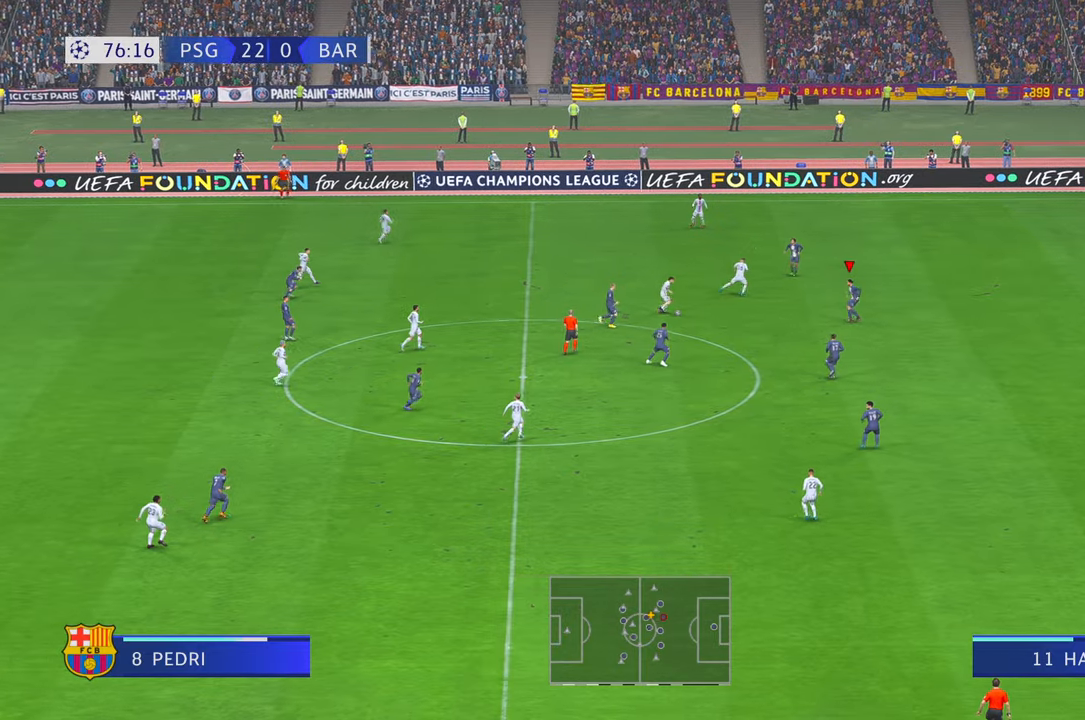
{"dt_ms": 500, "buttons": ["R2"], "left_stick": "up-left", "right_stick": "center", "events": [[67, "DPAD_UP", "down"], [100, "DPAD_UP", "up"], [117, "L1", "up"], [217, "L2", "down"], [267, "L2", "up"]]}
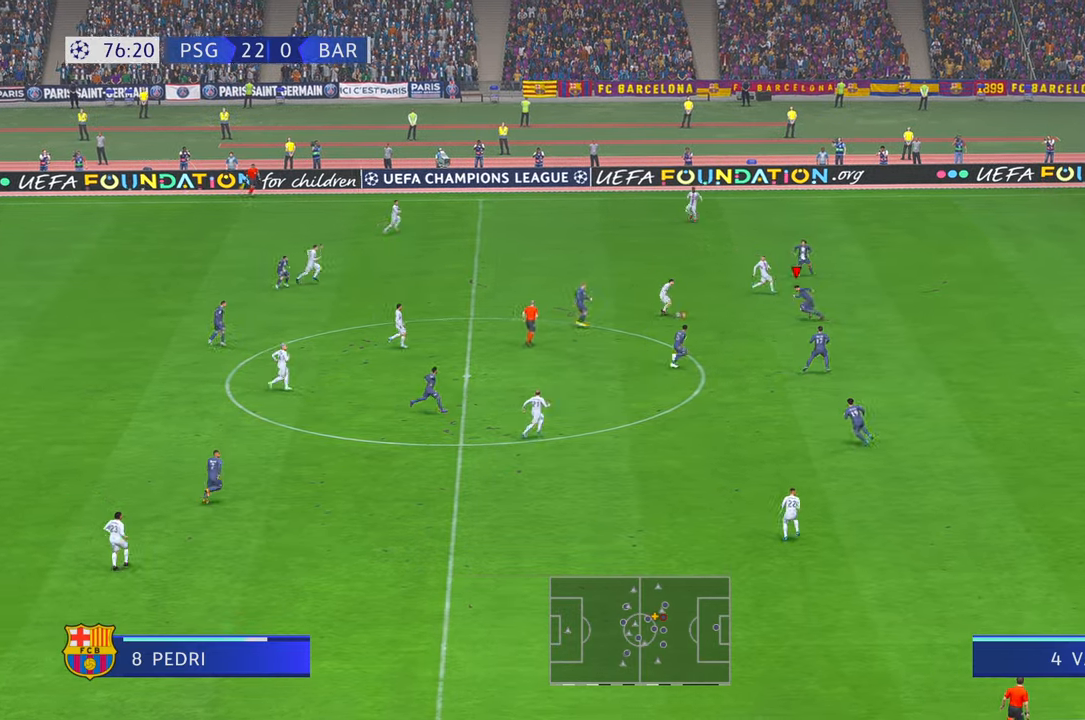
{"dt_ms": 500, "buttons": ["R2"], "left_stick": "up-left", "right_stick": "center"}
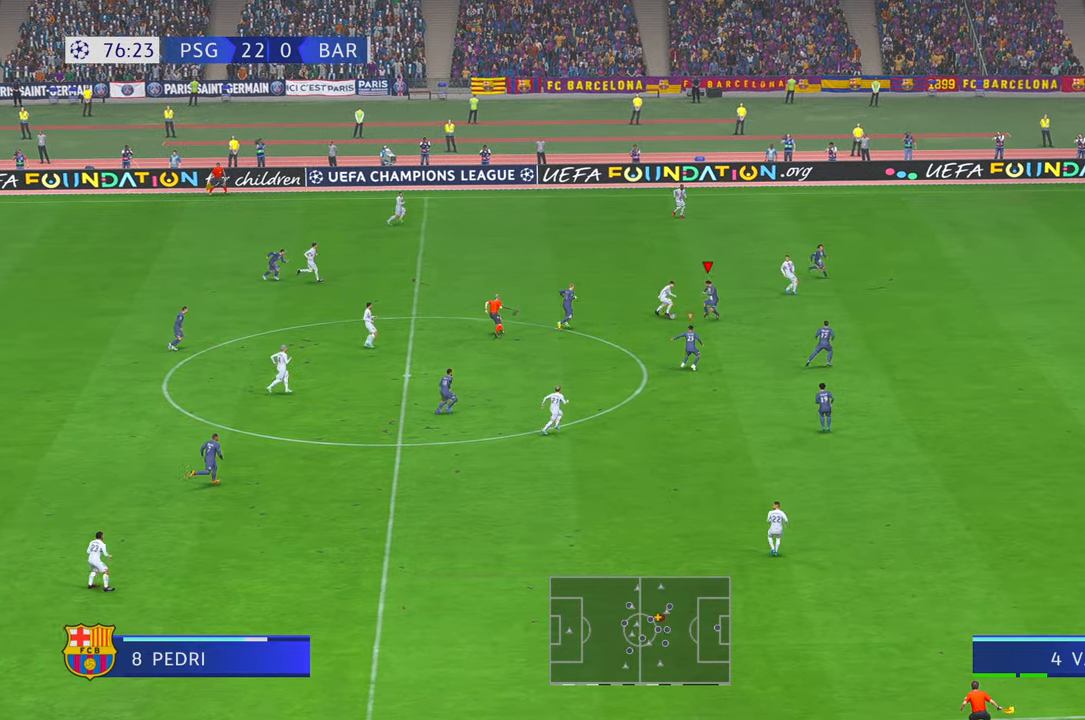
{"dt_ms": 500, "buttons": ["R2"], "left_stick": "up-left", "right_stick": "center"}
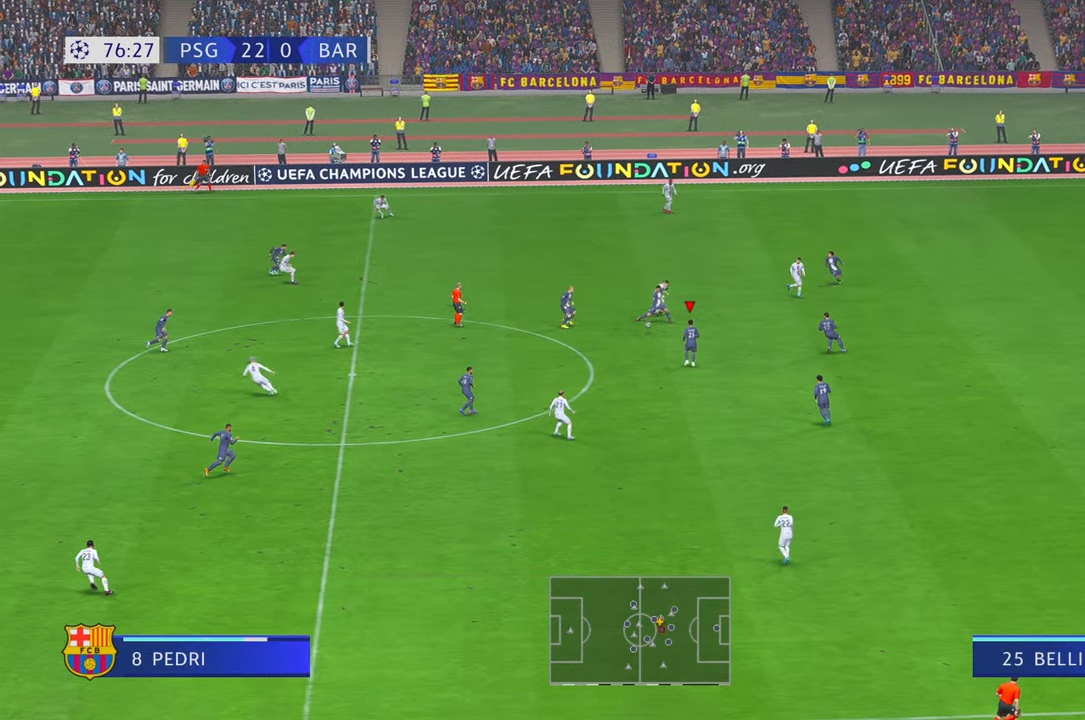
{"dt_ms": 500, "buttons": ["R2"], "left_stick": "center", "right_stick": "center", "events": [[367, "left_stick", "left"], [483, "left_stick", "center"]]}
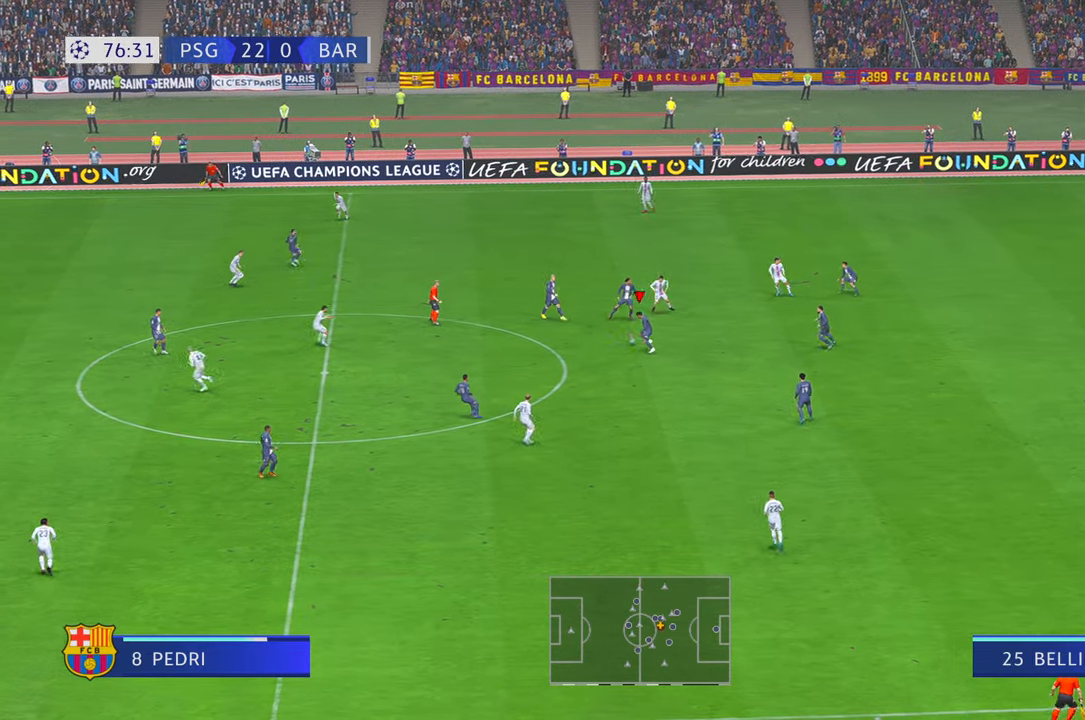
{"dt_ms": 500, "buttons": ["R2"], "left_stick": "right", "right_stick": "center", "events": [[17, "A", "down"], [133, "L1", "down"], [133, "left_stick", "right"], [150, "A", "up"], [183, "L1", "up"]]}
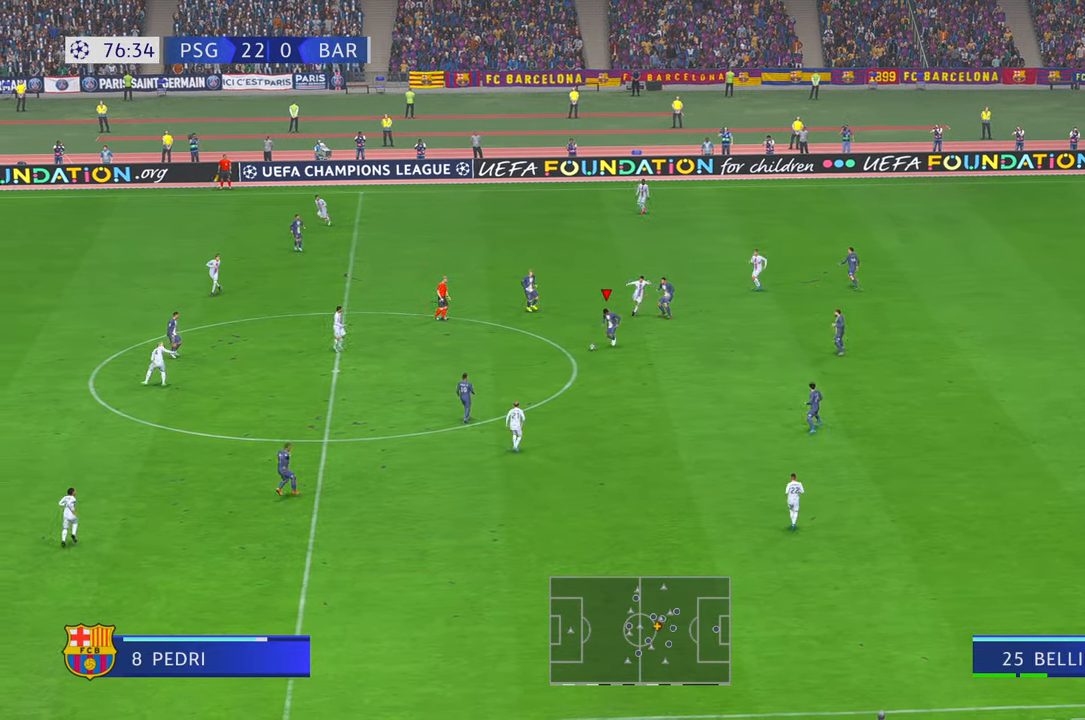
{"dt_ms": 500, "buttons": ["R2"], "left_stick": "right", "right_stick": "center", "events": []}
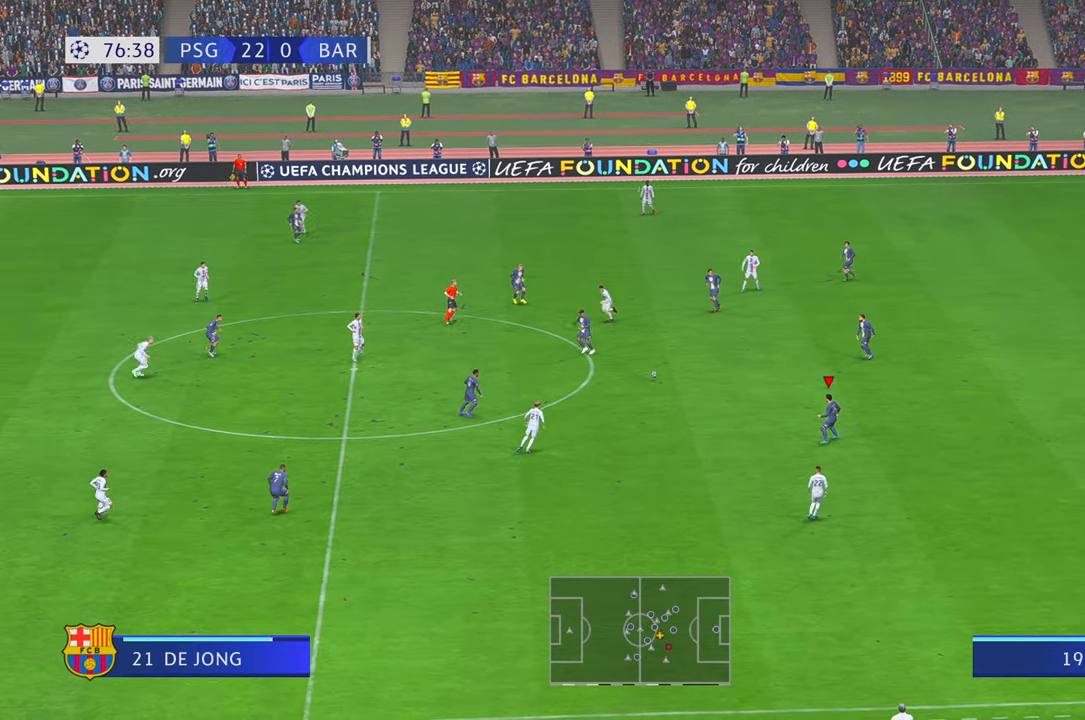
{"dt_ms": 500, "buttons": ["R2"], "left_stick": "up-right", "right_stick": "center", "events": [[167, "left_stick", "center"], [250, "left_stick", "up"], [283, "A", "down"], [367, "left_stick", "up-right"], [383, "A", "up"]]}
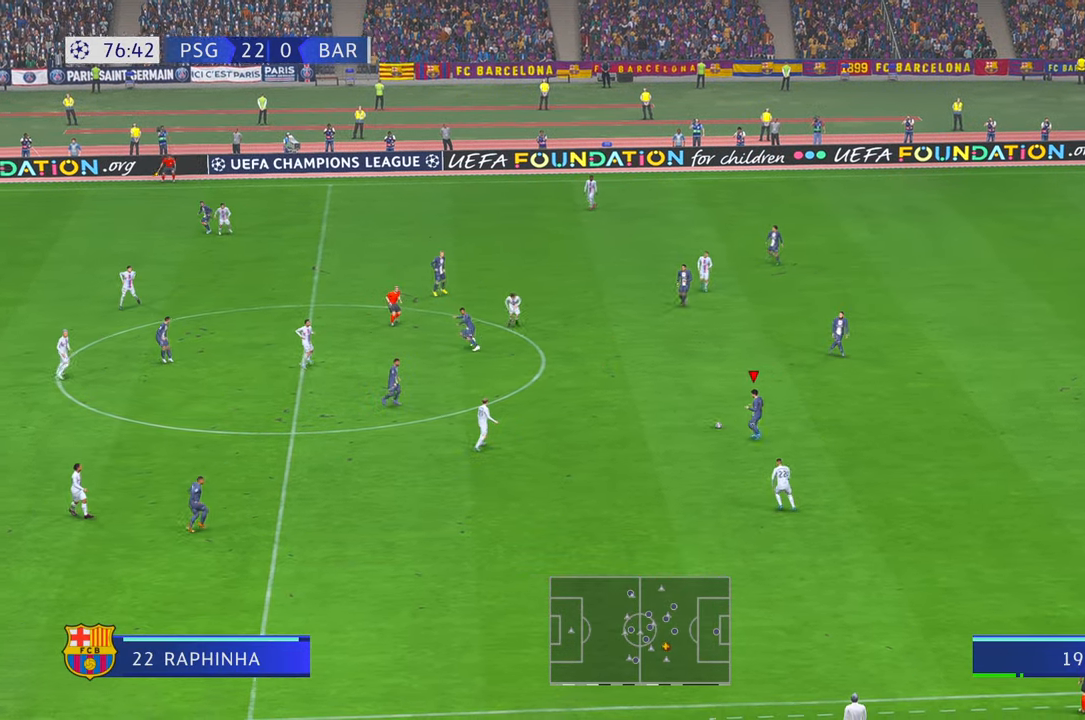
{"dt_ms": 500, "buttons": ["R2"], "left_stick": "up-right", "right_stick": "center", "events": []}
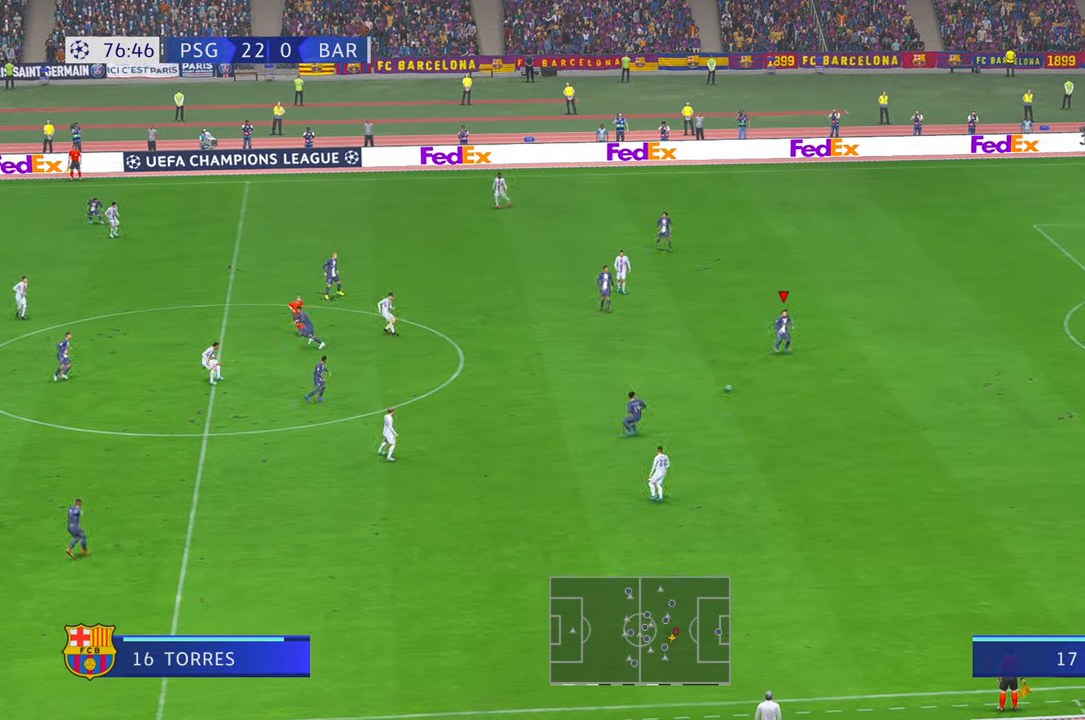
{"dt_ms": 500, "buttons": ["R2"], "left_stick": "up-left", "right_stick": "center", "events": [[167, "left_stick", "up-left"]]}
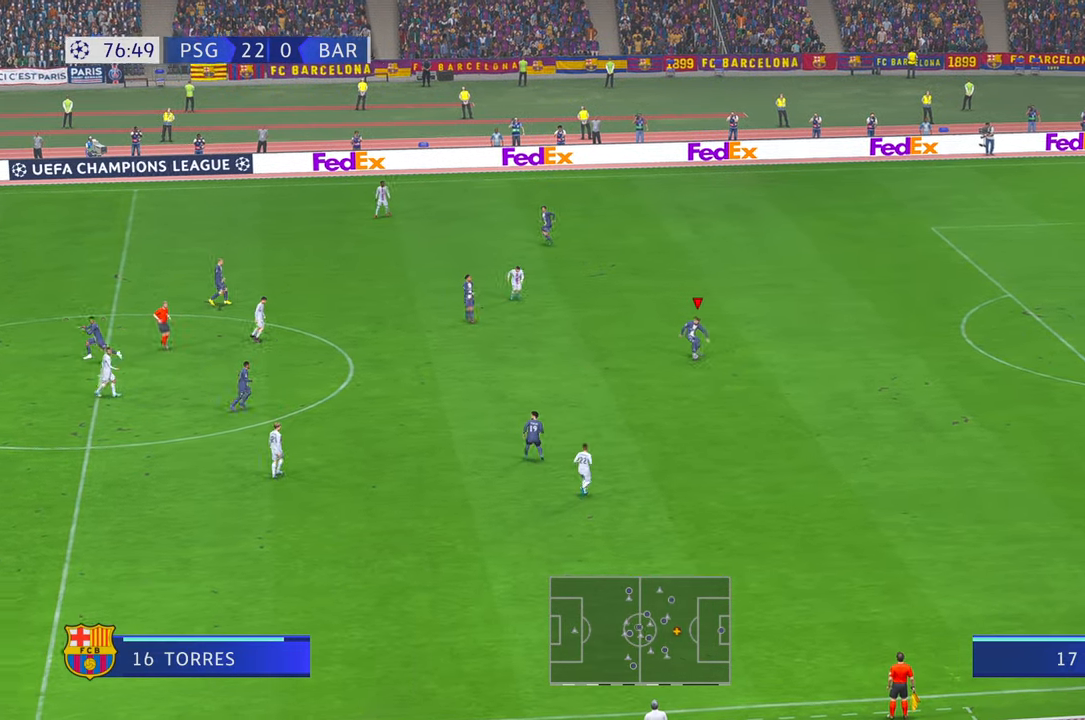
{"dt_ms": 500, "buttons": ["R2"], "left_stick": "left", "right_stick": "center", "events": [[67, "left_stick", "left"]]}